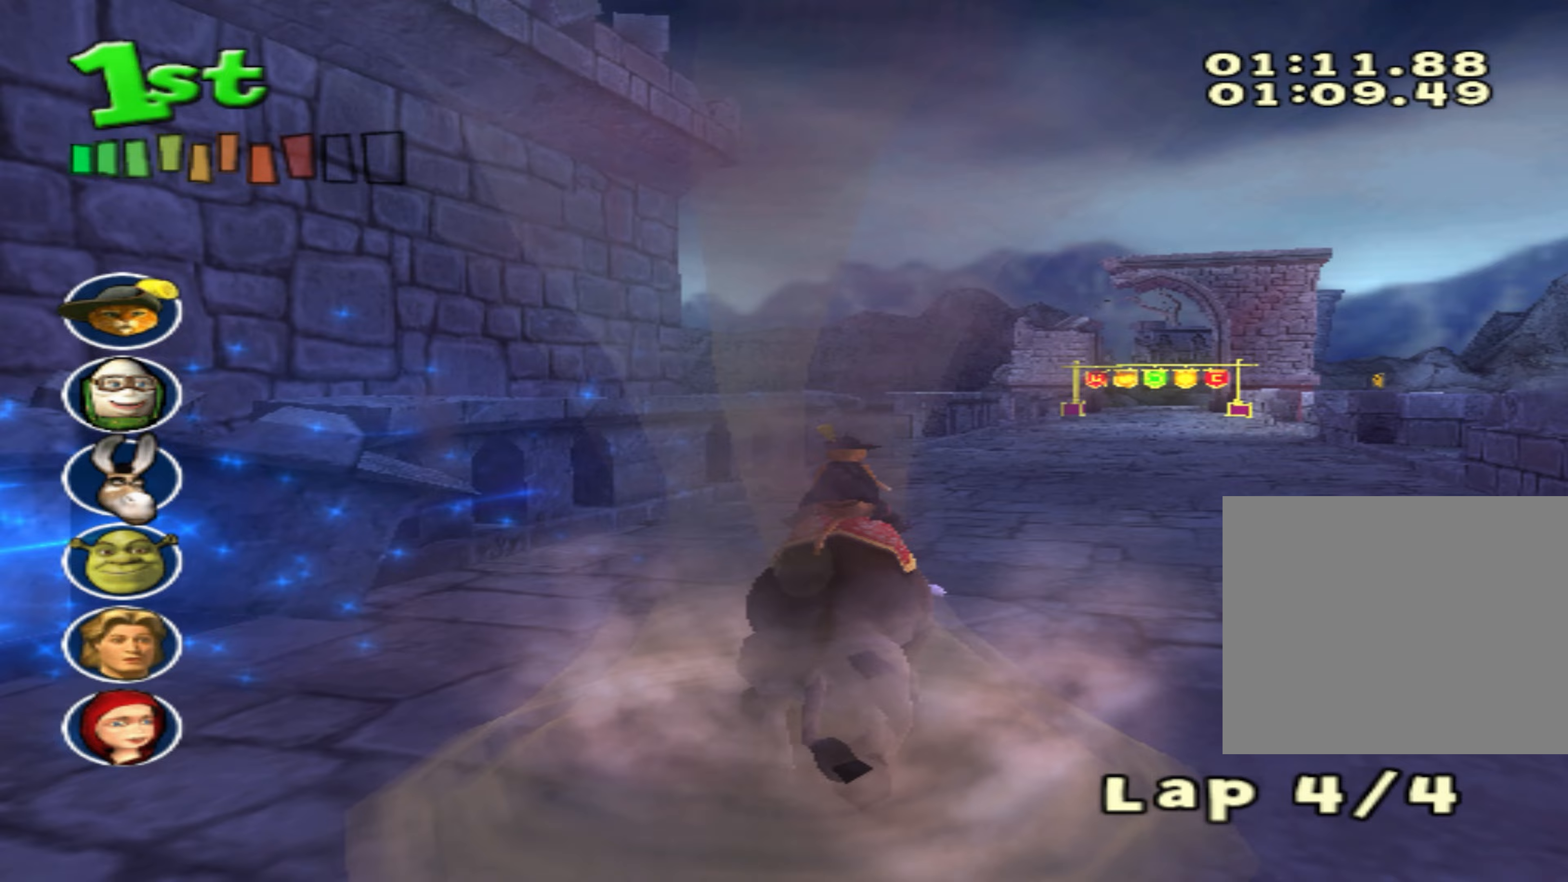
Gameplay with a controller (PlayStation layout); each line is a JSON object with the inputs held at the frame after it (dt_ms = milliseconds from this image to that frame). "events" lists button and stick changes between this image and that frame as [ms after this image, input, new state], when the widget could be followed in between. Not read: right_stick.
{"dt_ms": 100, "buttons": ["CROSS"], "left_stick": "right", "events": []}
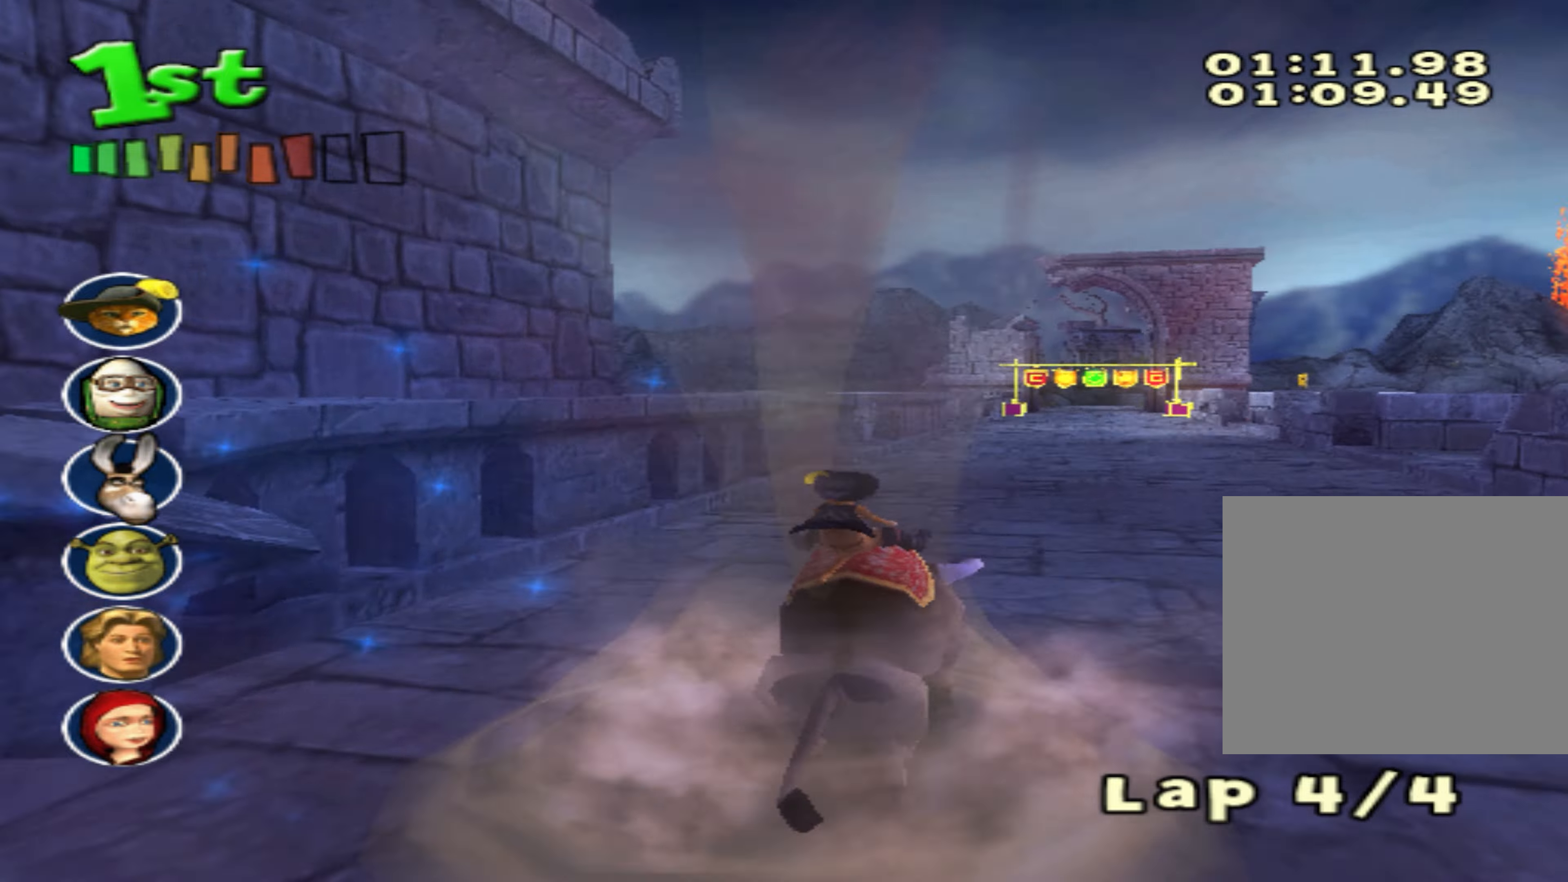
{"dt_ms": 500, "buttons": ["CROSS"], "left_stick": "down-left", "events": [[233, "left_stick", "center"], [417, "left_stick", "down-left"]]}
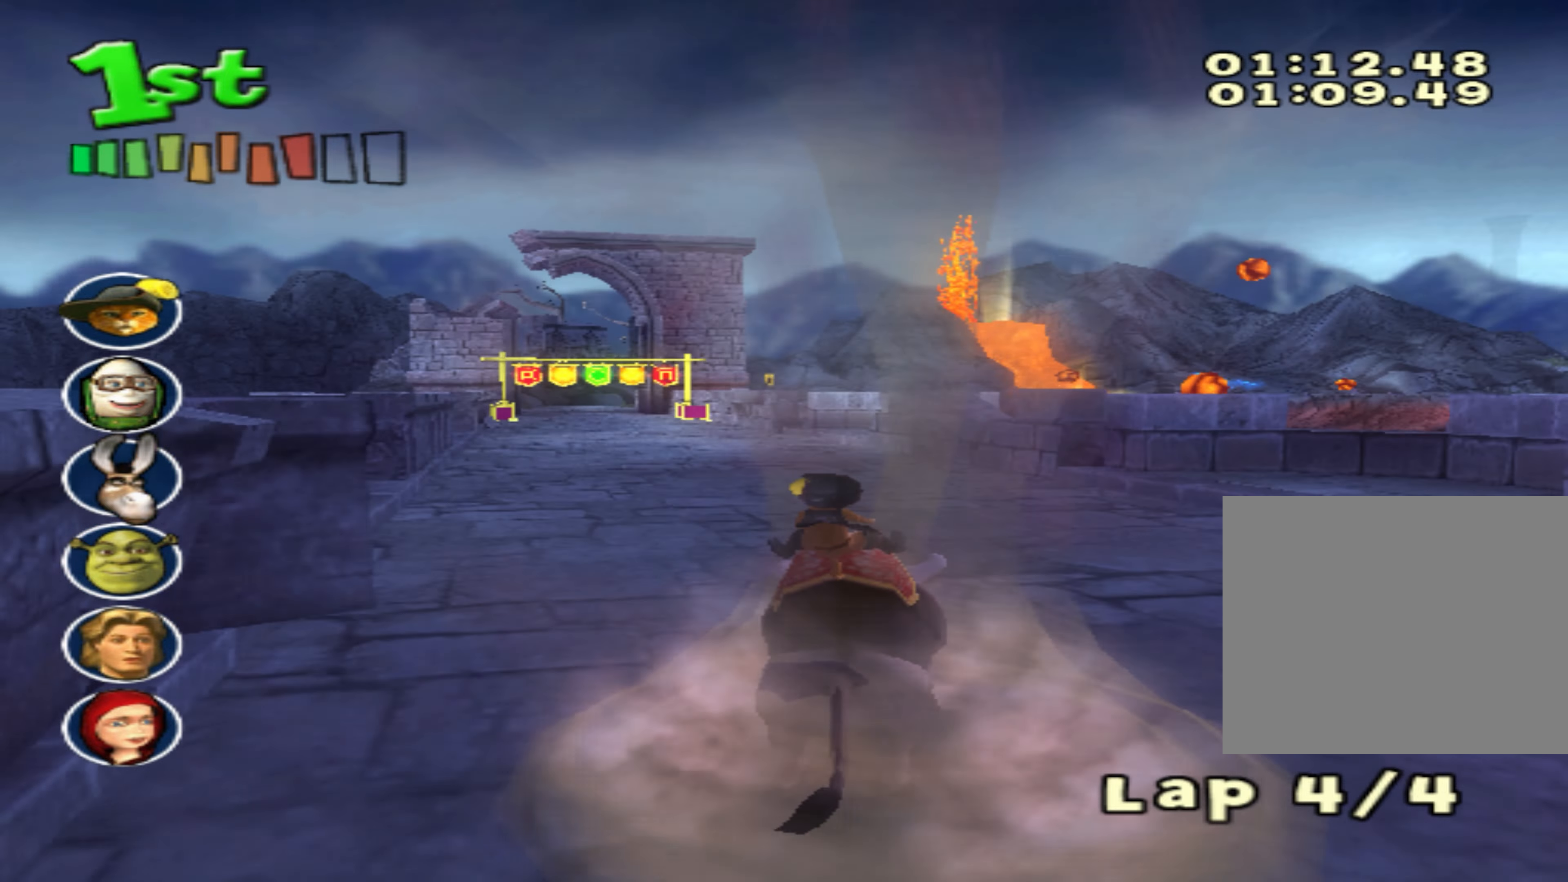
{"dt_ms": 500, "buttons": ["CROSS"], "left_stick": "right", "events": [[283, "left_stick", "center"], [417, "left_stick", "right"]]}
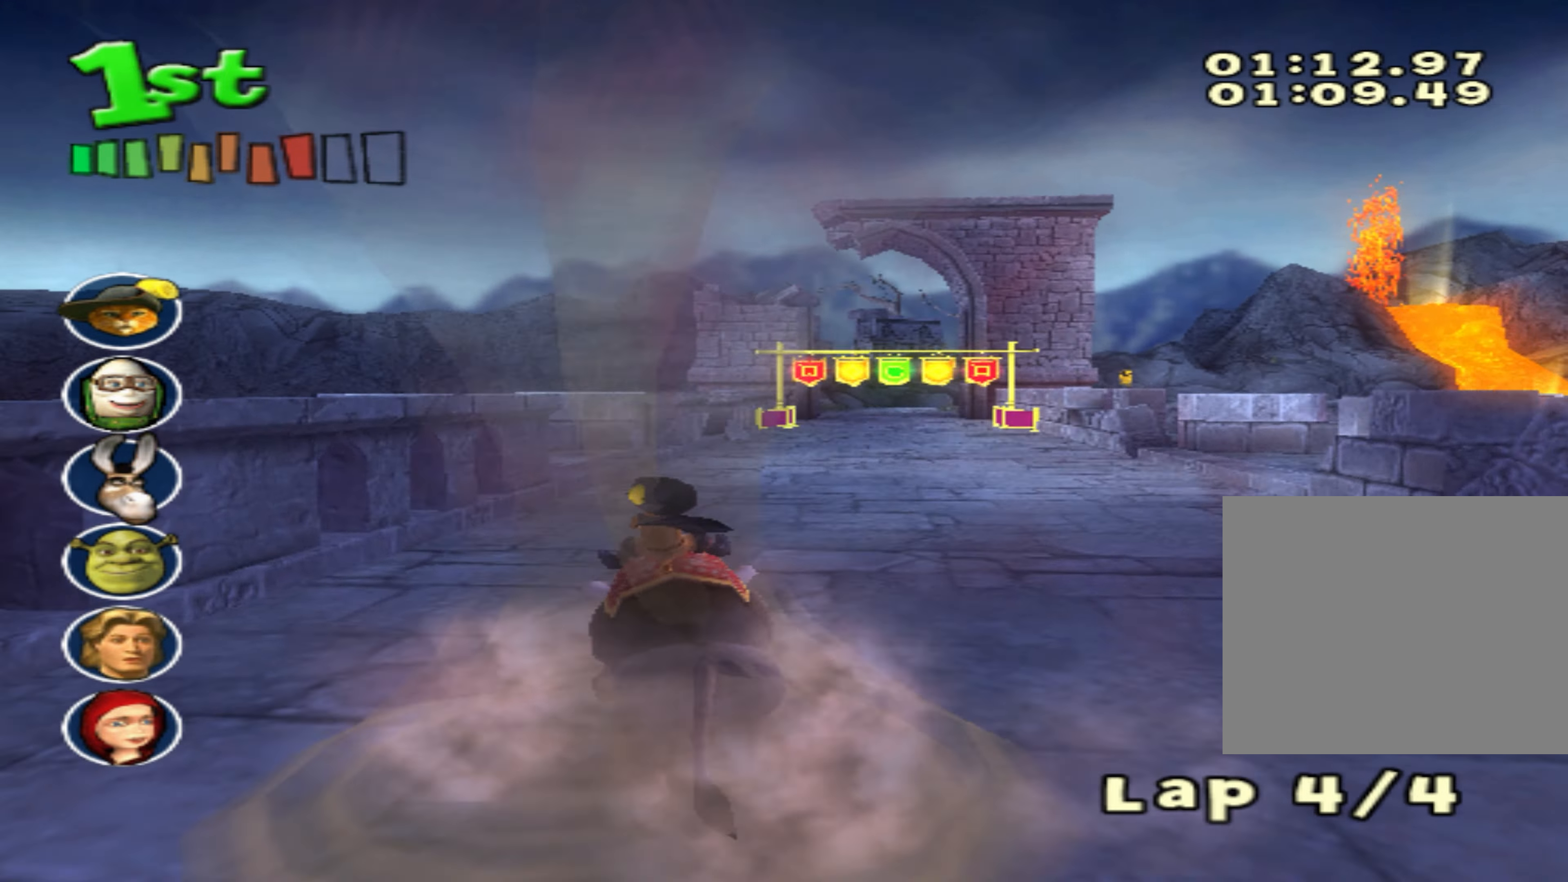
{"dt_ms": 500, "buttons": ["CROSS"], "left_stick": "center", "events": [[67, "left_stick", "center"]]}
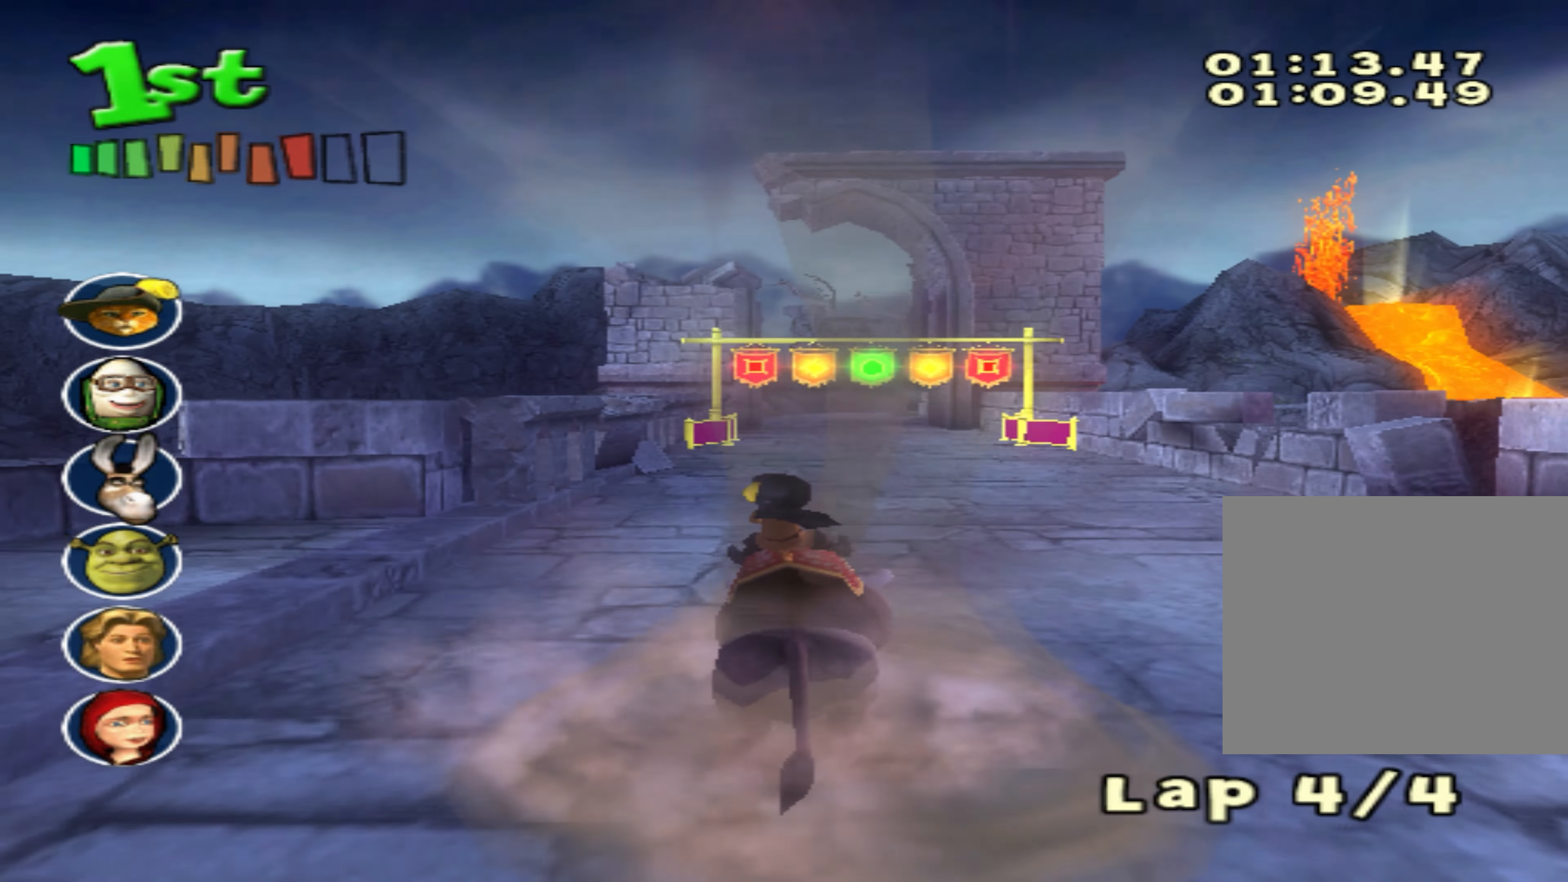
{"dt_ms": 500, "buttons": ["CROSS"], "left_stick": "center", "events": []}
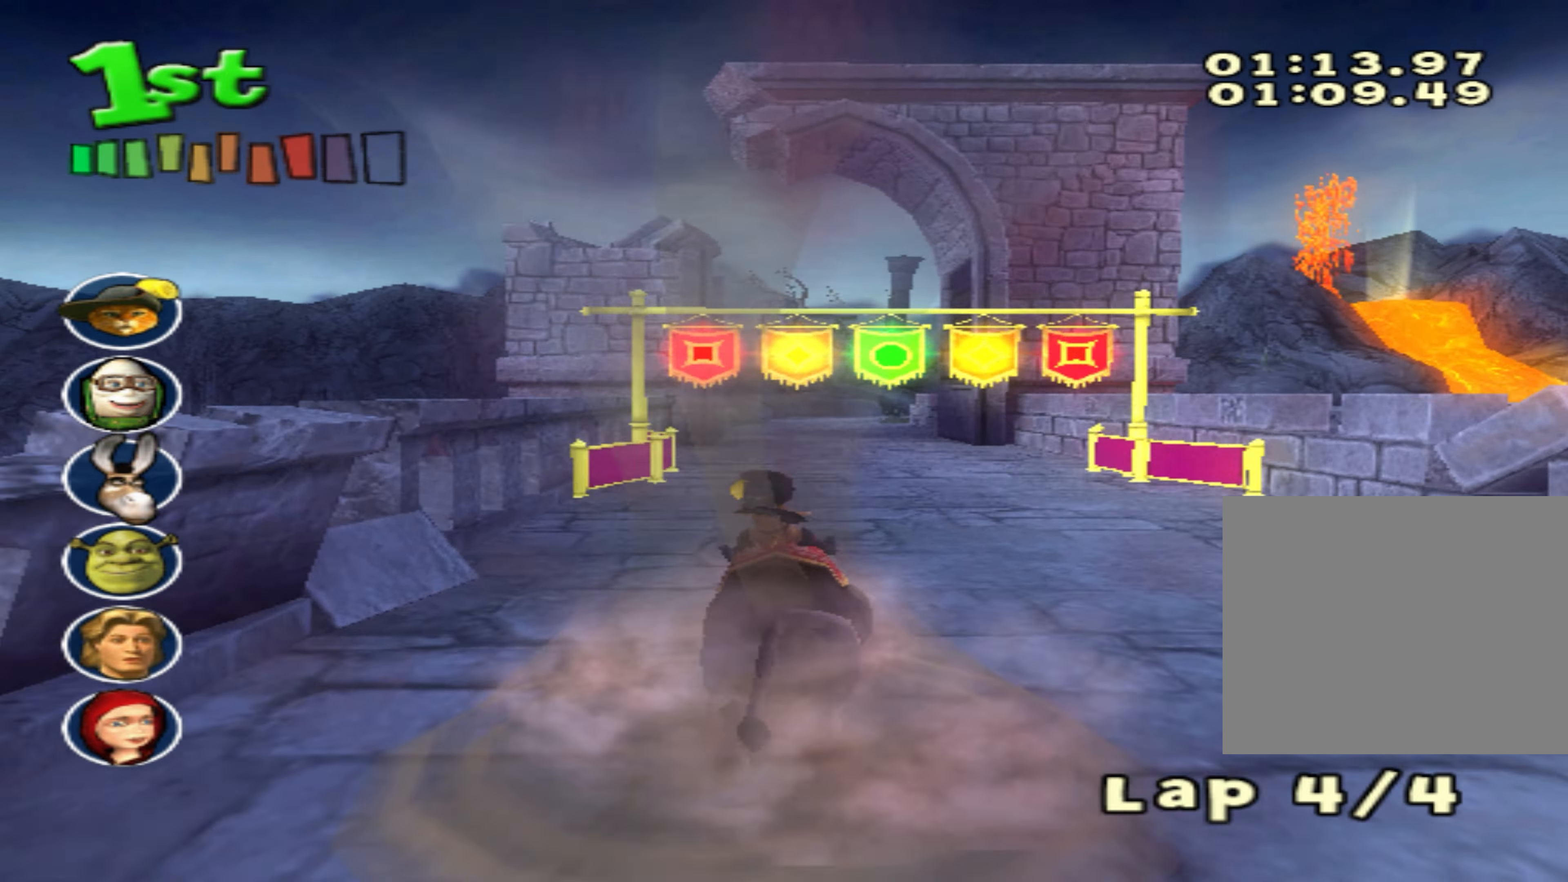
{"dt_ms": 500, "buttons": ["CROSS"], "left_stick": "center", "events": []}
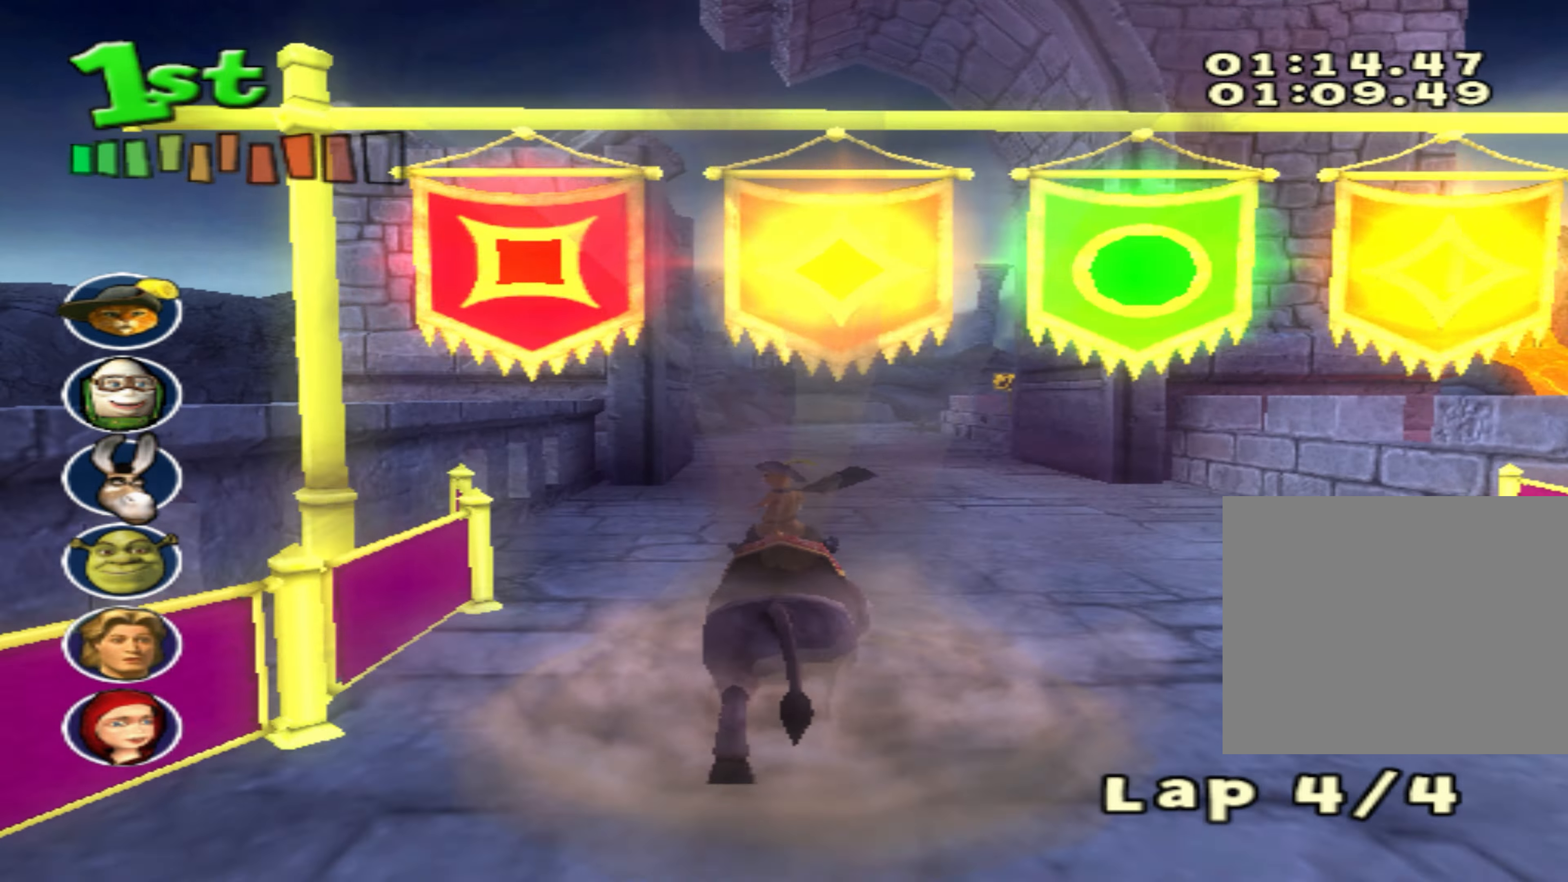
{"dt_ms": 500, "buttons": ["CROSS"], "left_stick": "center", "events": []}
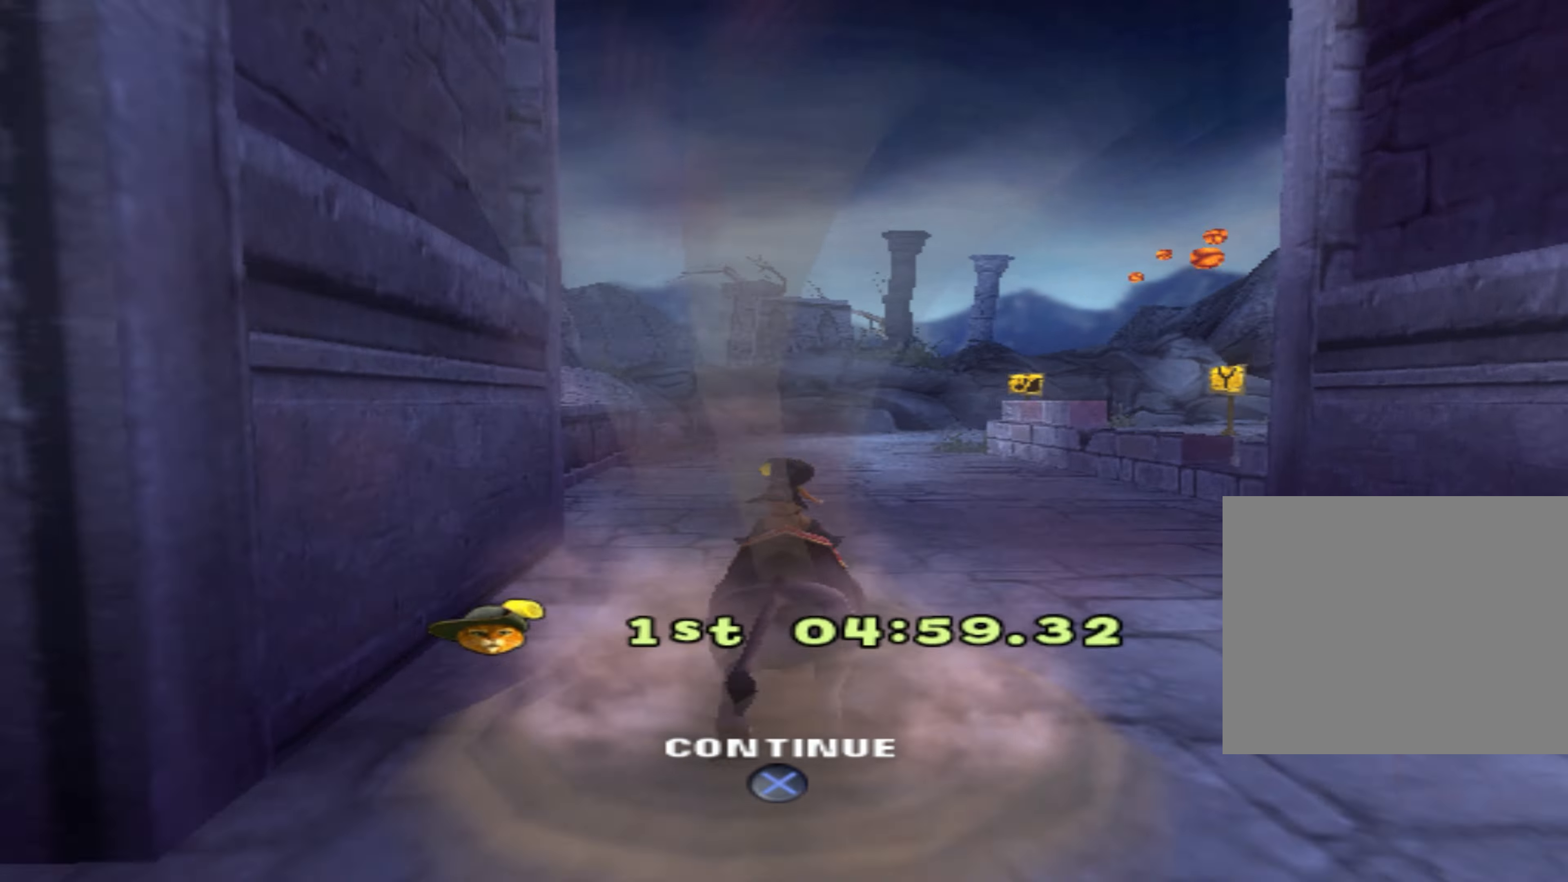
{"dt_ms": 500, "buttons": [], "left_stick": "center", "events": [[350, "CROSS", "up"]]}
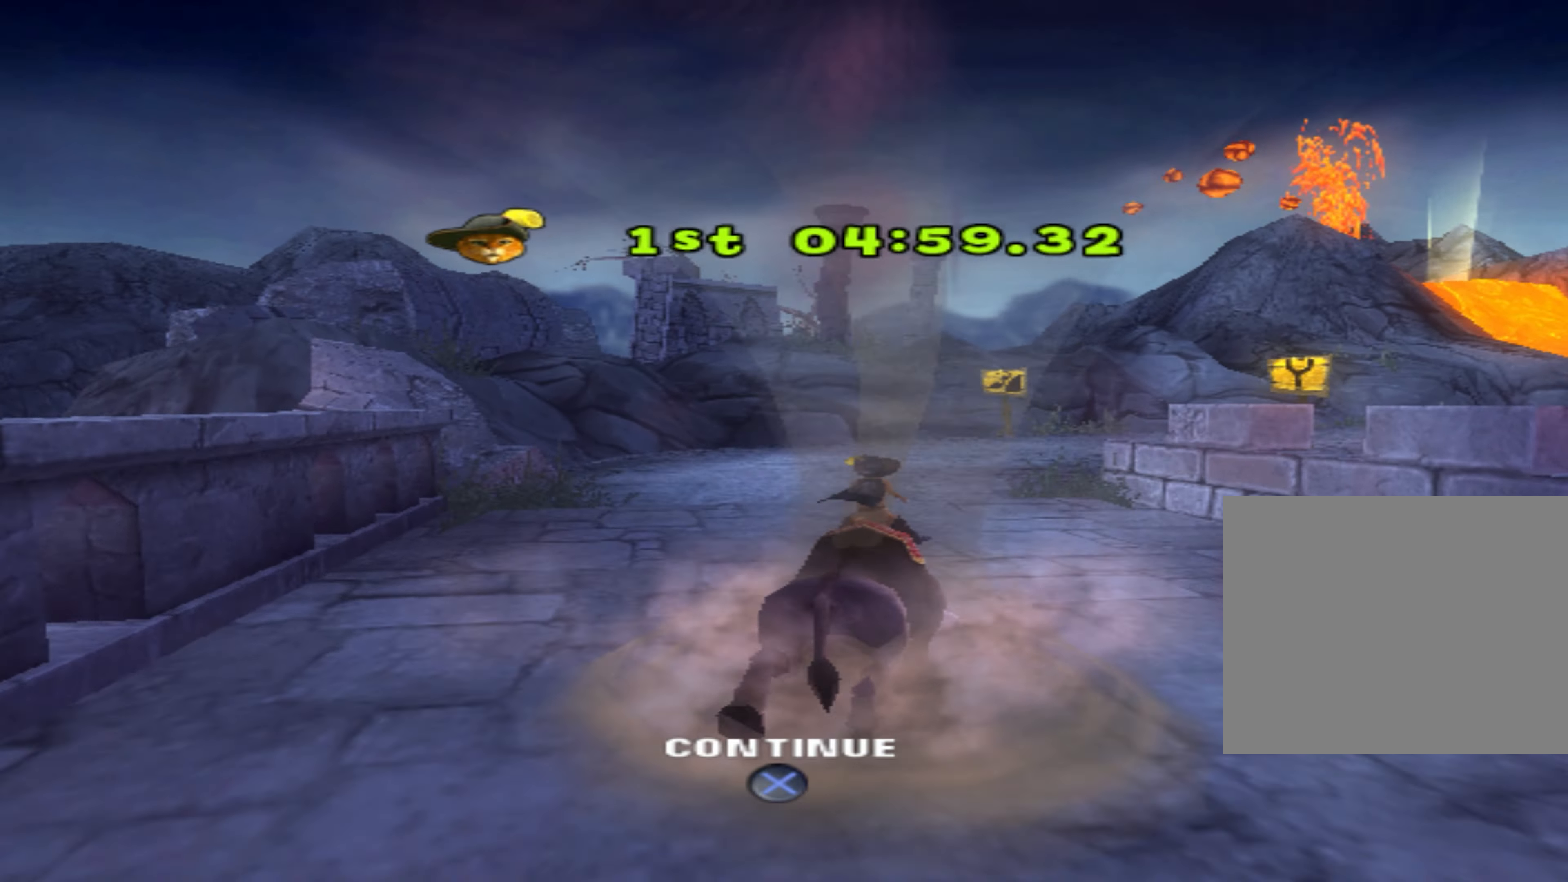
{"dt_ms": 500, "buttons": [], "left_stick": "center", "events": [[100, "CROSS", "down"], [217, "CROSS", "up"]]}
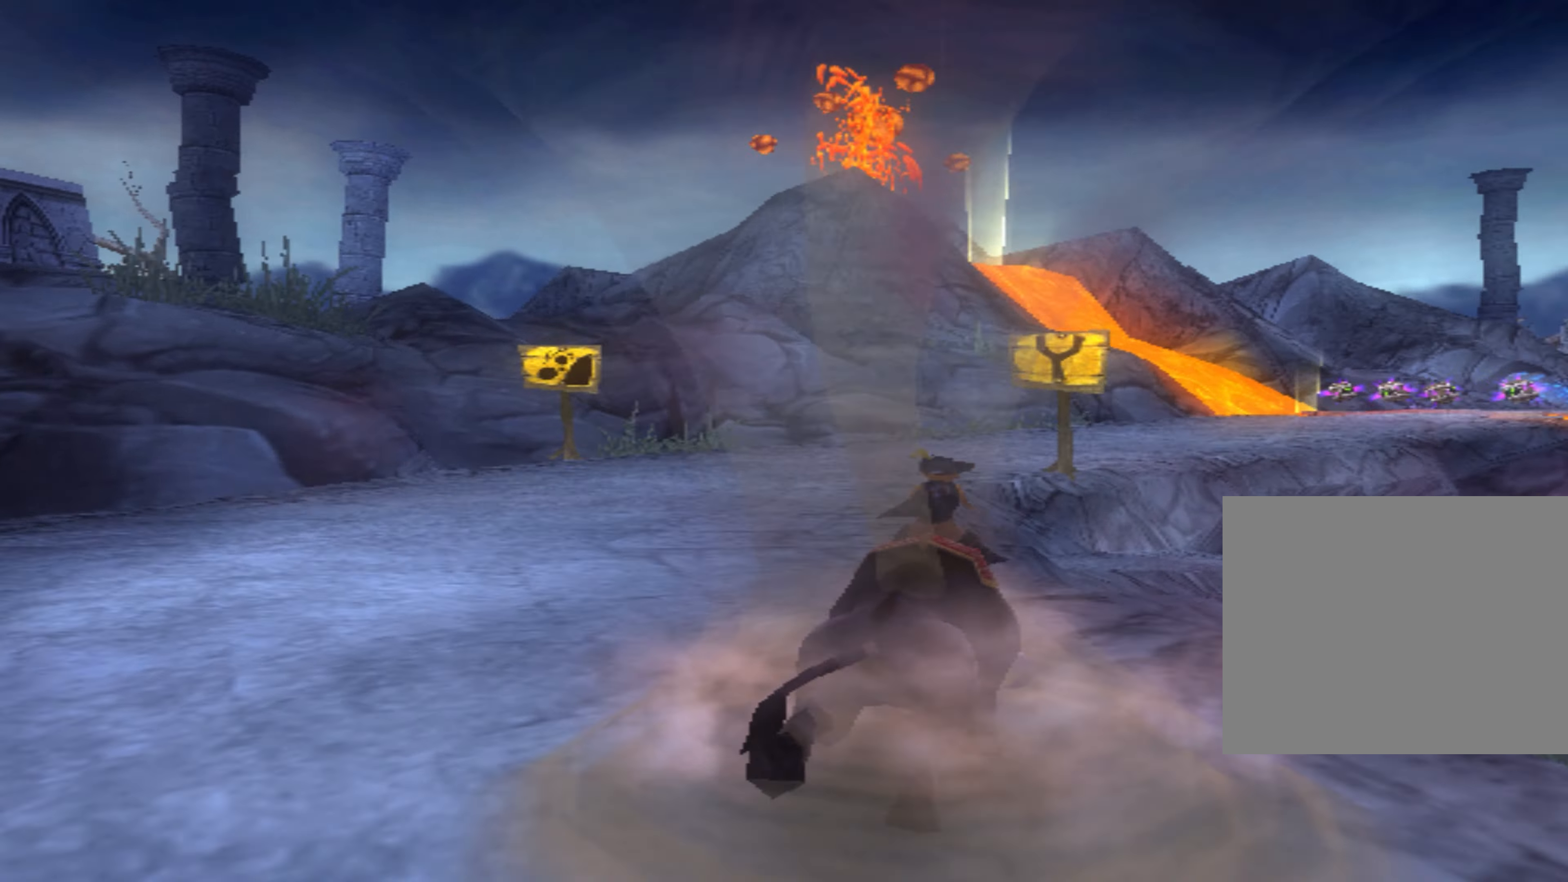
{"dt_ms": 500, "buttons": ["CIRCLE", "SQUARE"], "left_stick": "center", "events": [[450, "CIRCLE", "down"], [500, "SQUARE", "down"]]}
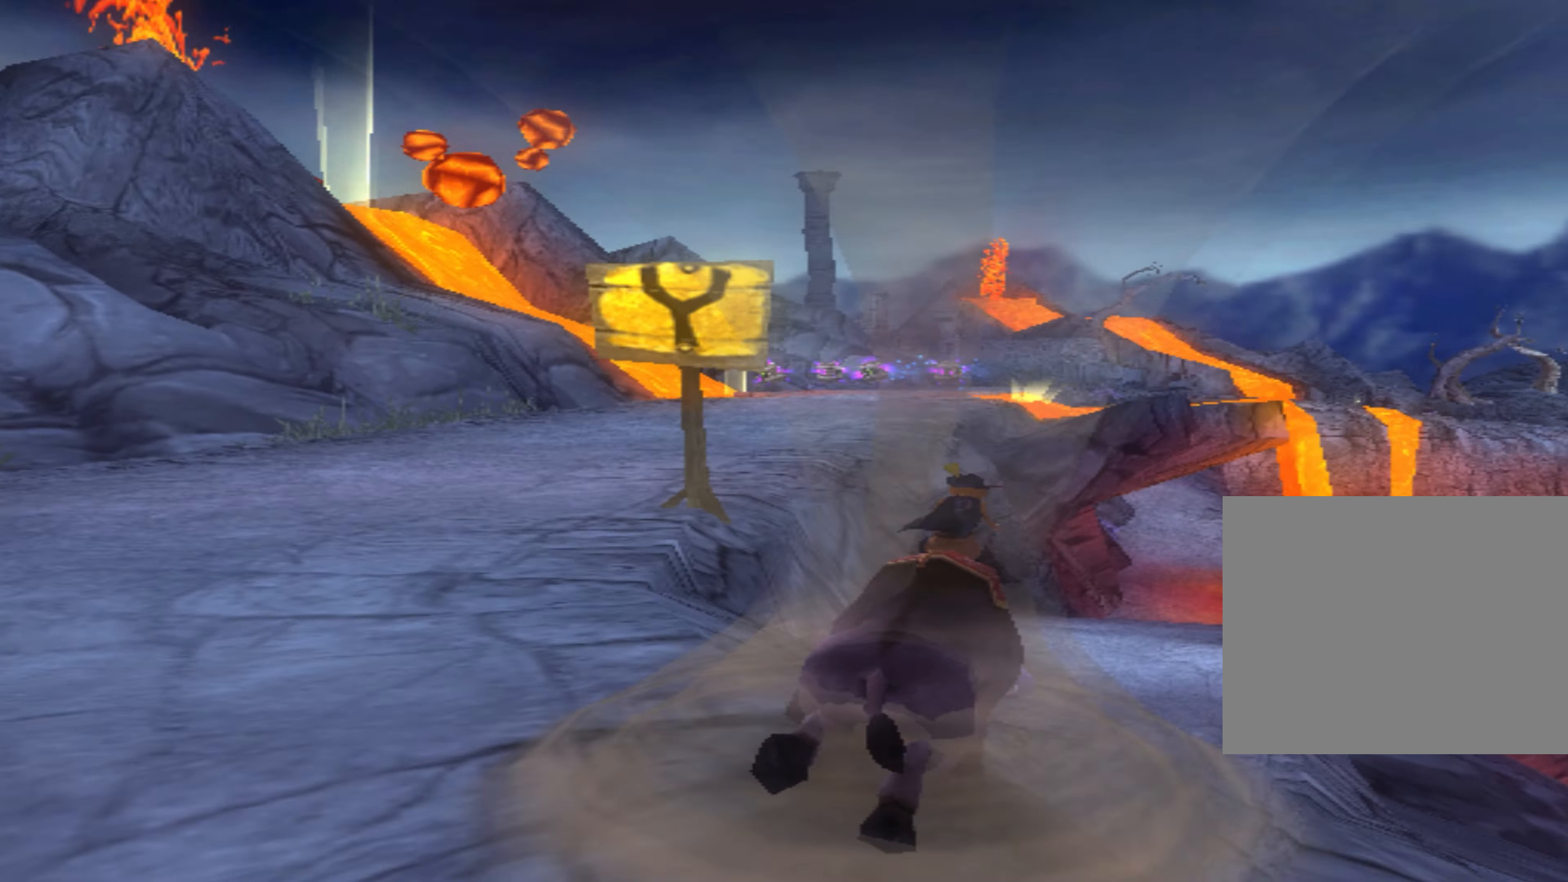
{"dt_ms": 500, "buttons": [], "left_stick": "center", "events": [[50, "SQUARE", "up"], [217, "CIRCLE", "up"]]}
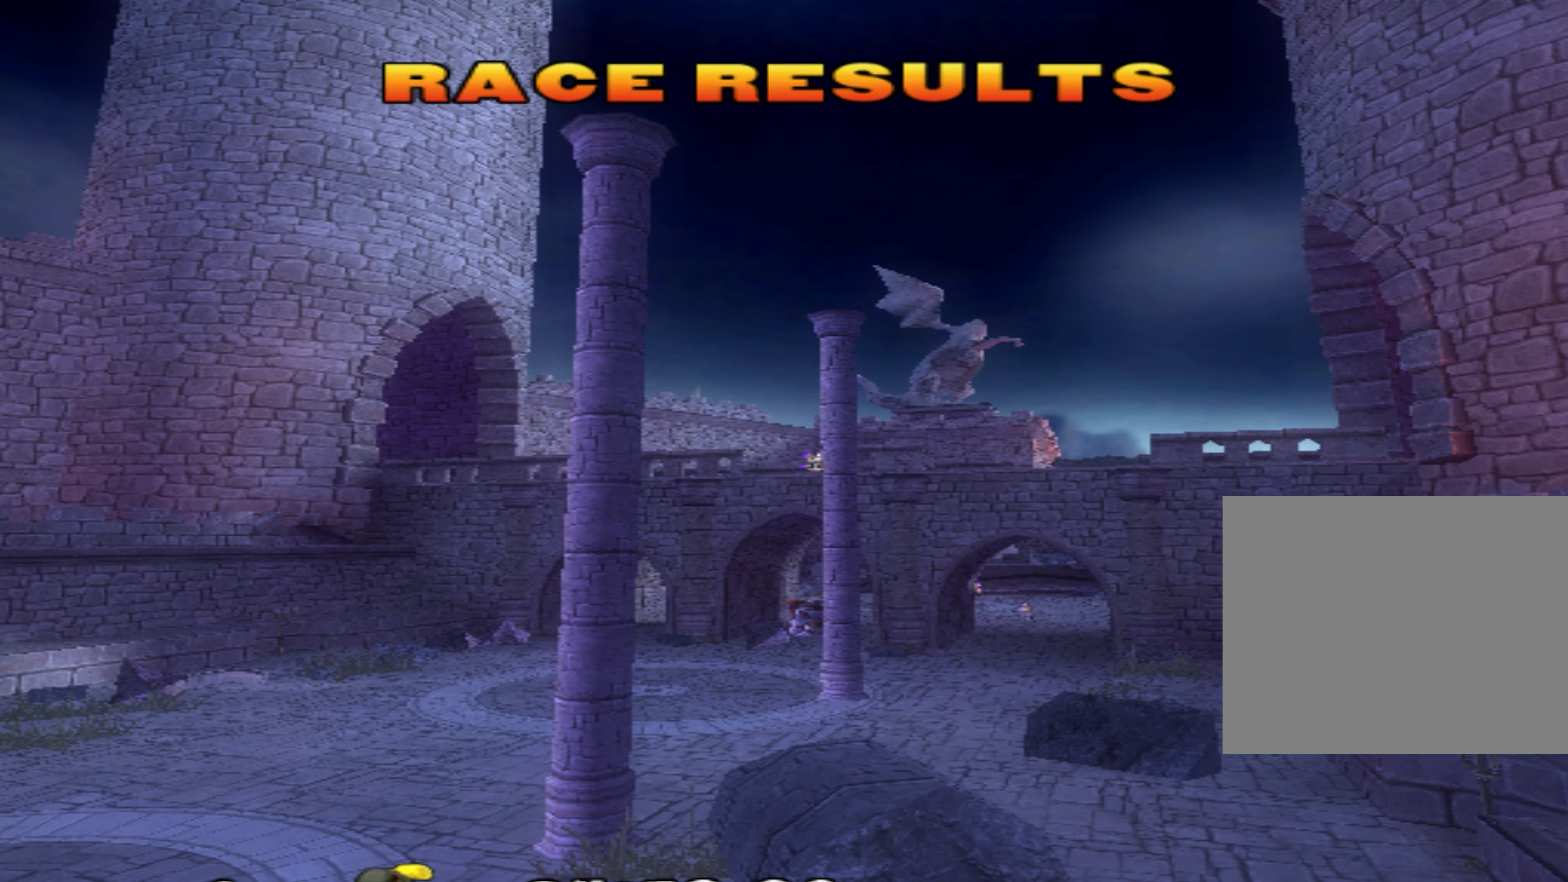
{"dt_ms": 500, "buttons": [], "left_stick": "center", "events": []}
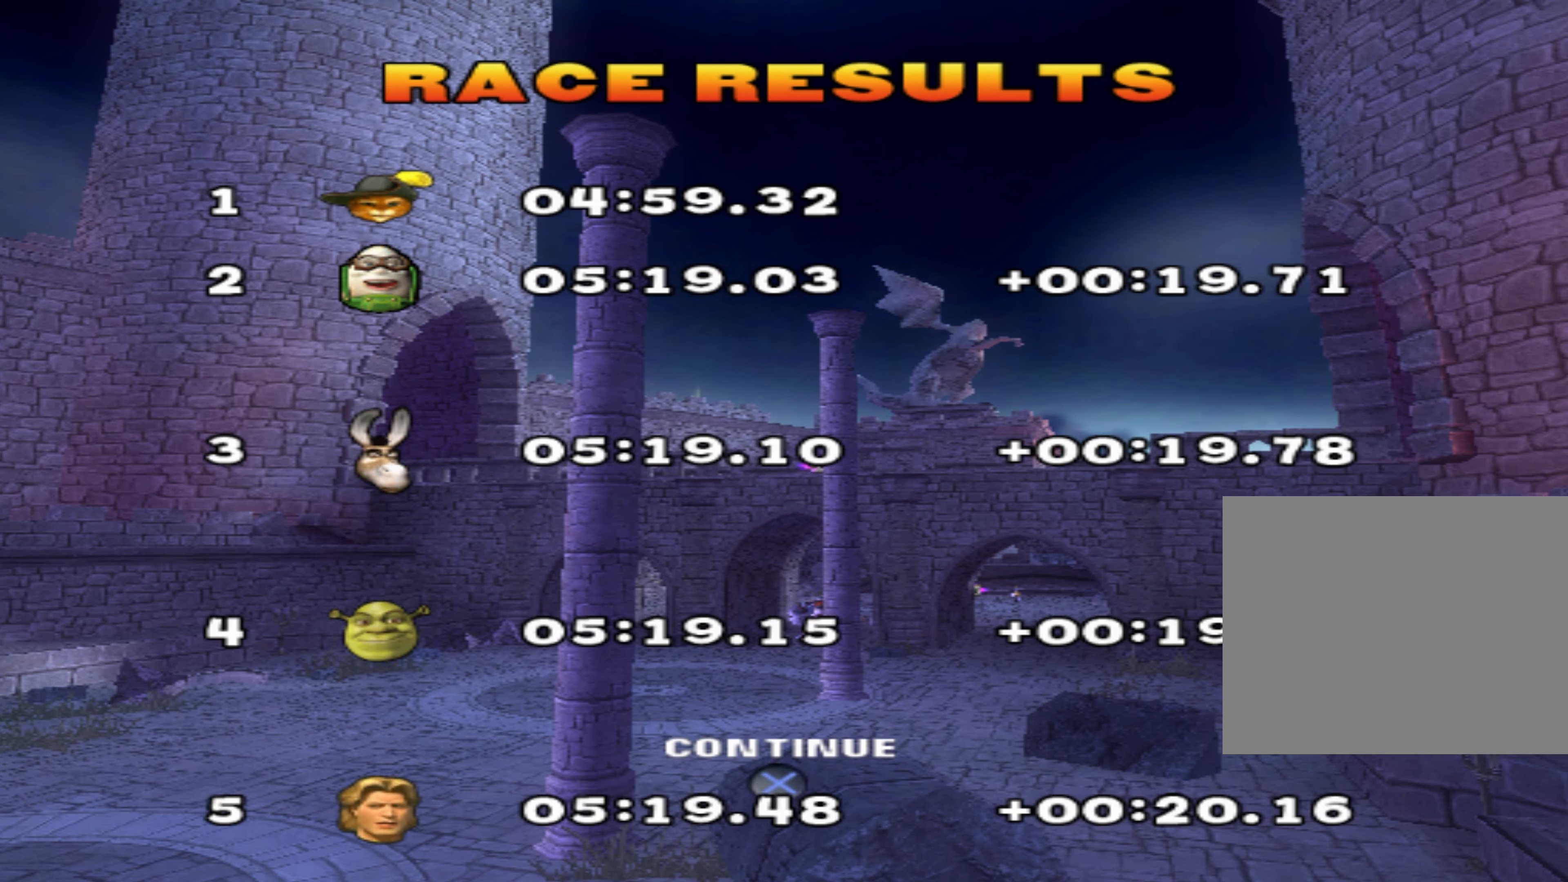
{"dt_ms": 500, "buttons": [], "left_stick": "center", "events": []}
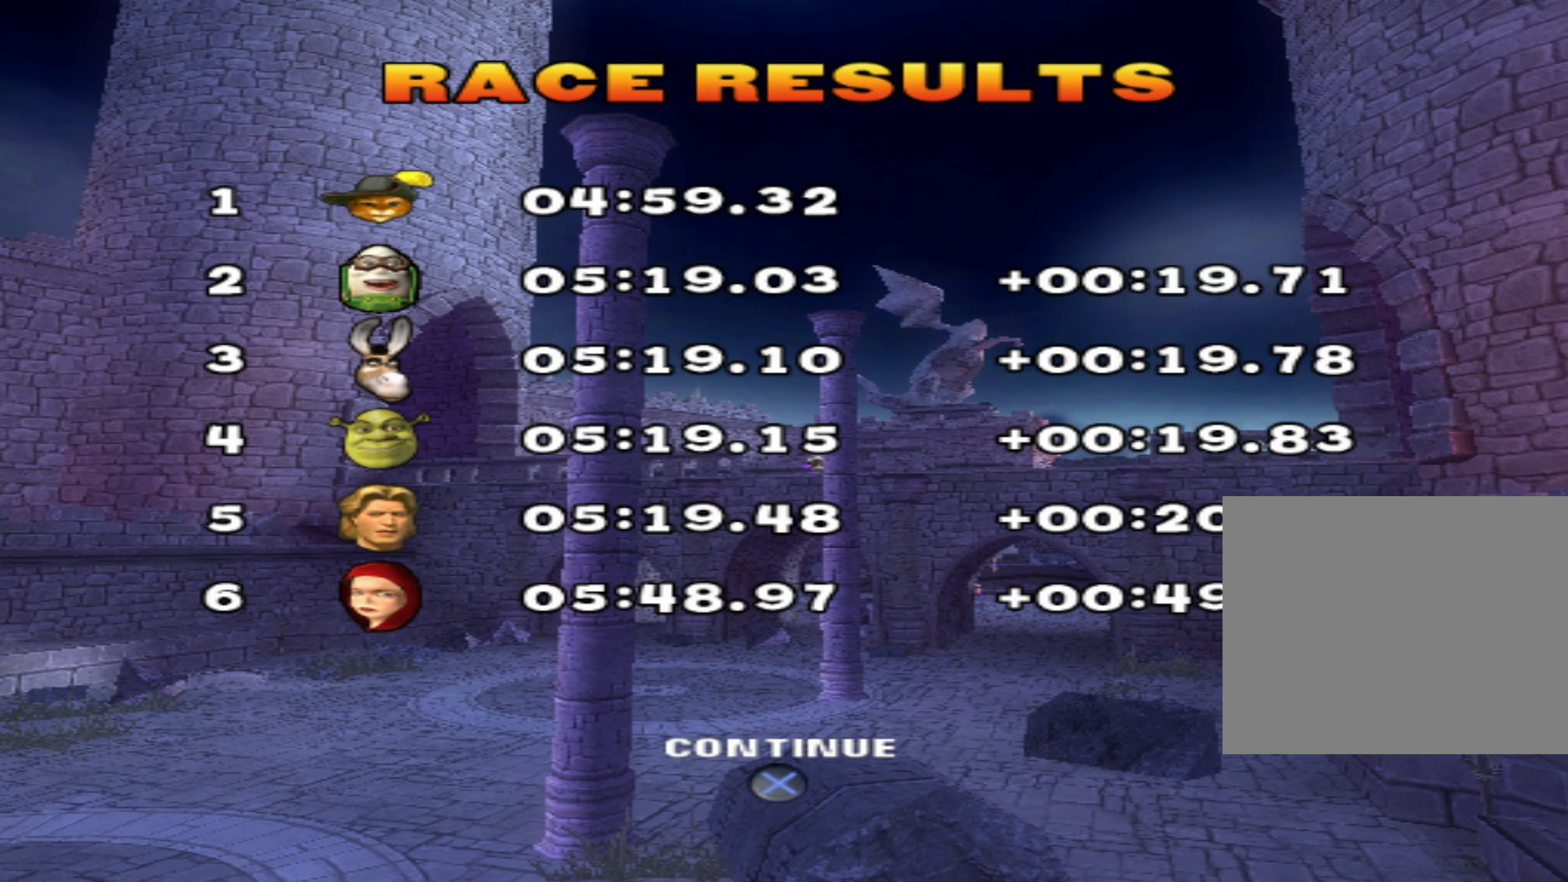
{"dt_ms": 500, "buttons": [], "left_stick": "center", "events": [[150, "CROSS", "down"], [284, "CROSS", "up"]]}
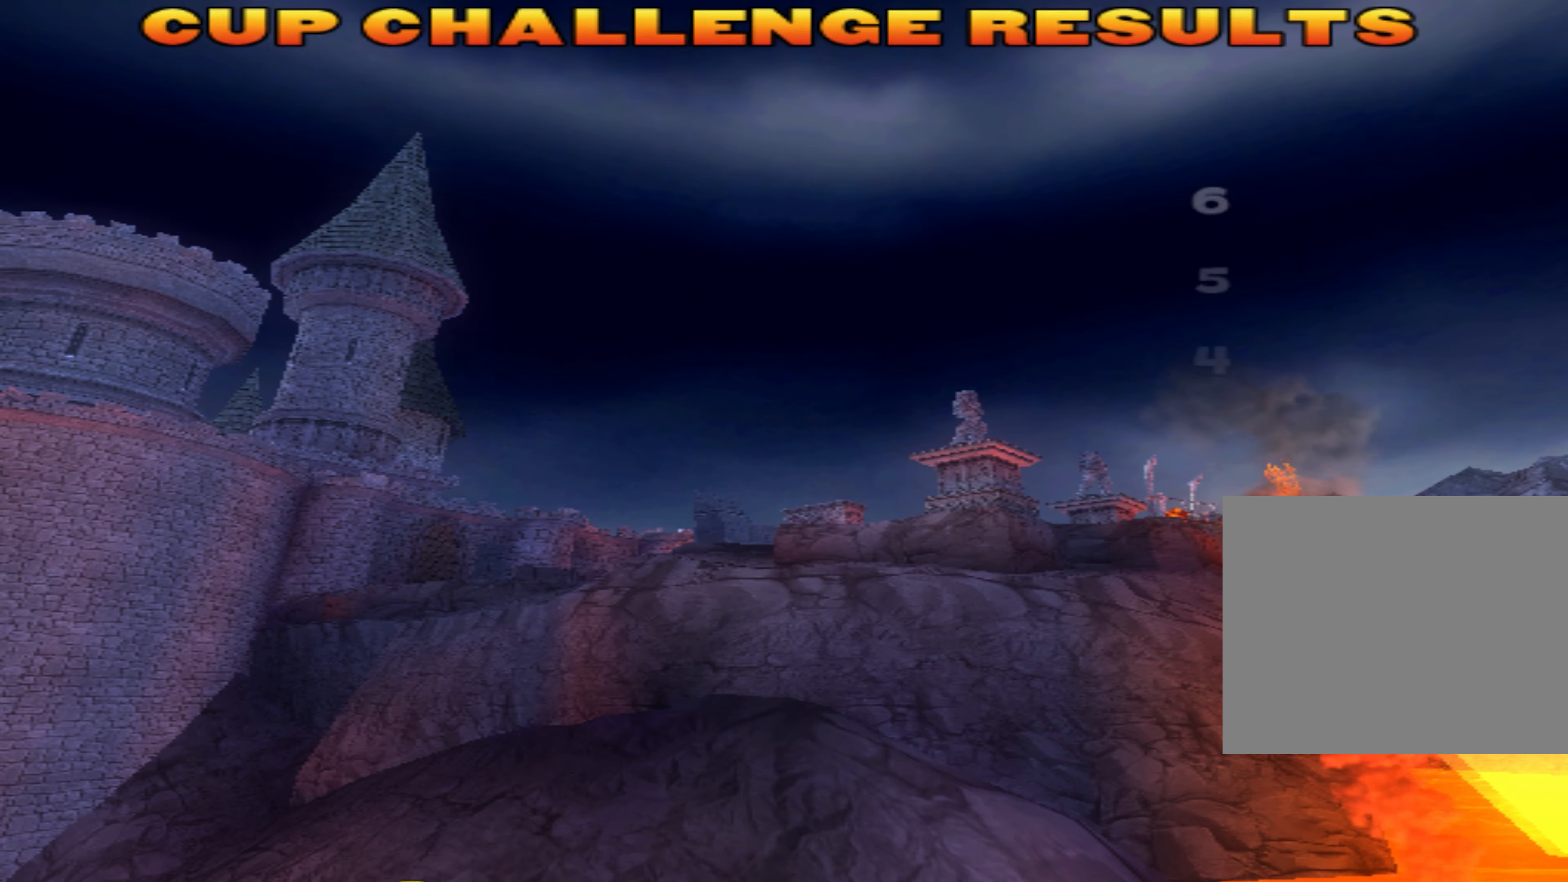
{"dt_ms": 500, "buttons": [], "left_stick": "center", "events": []}
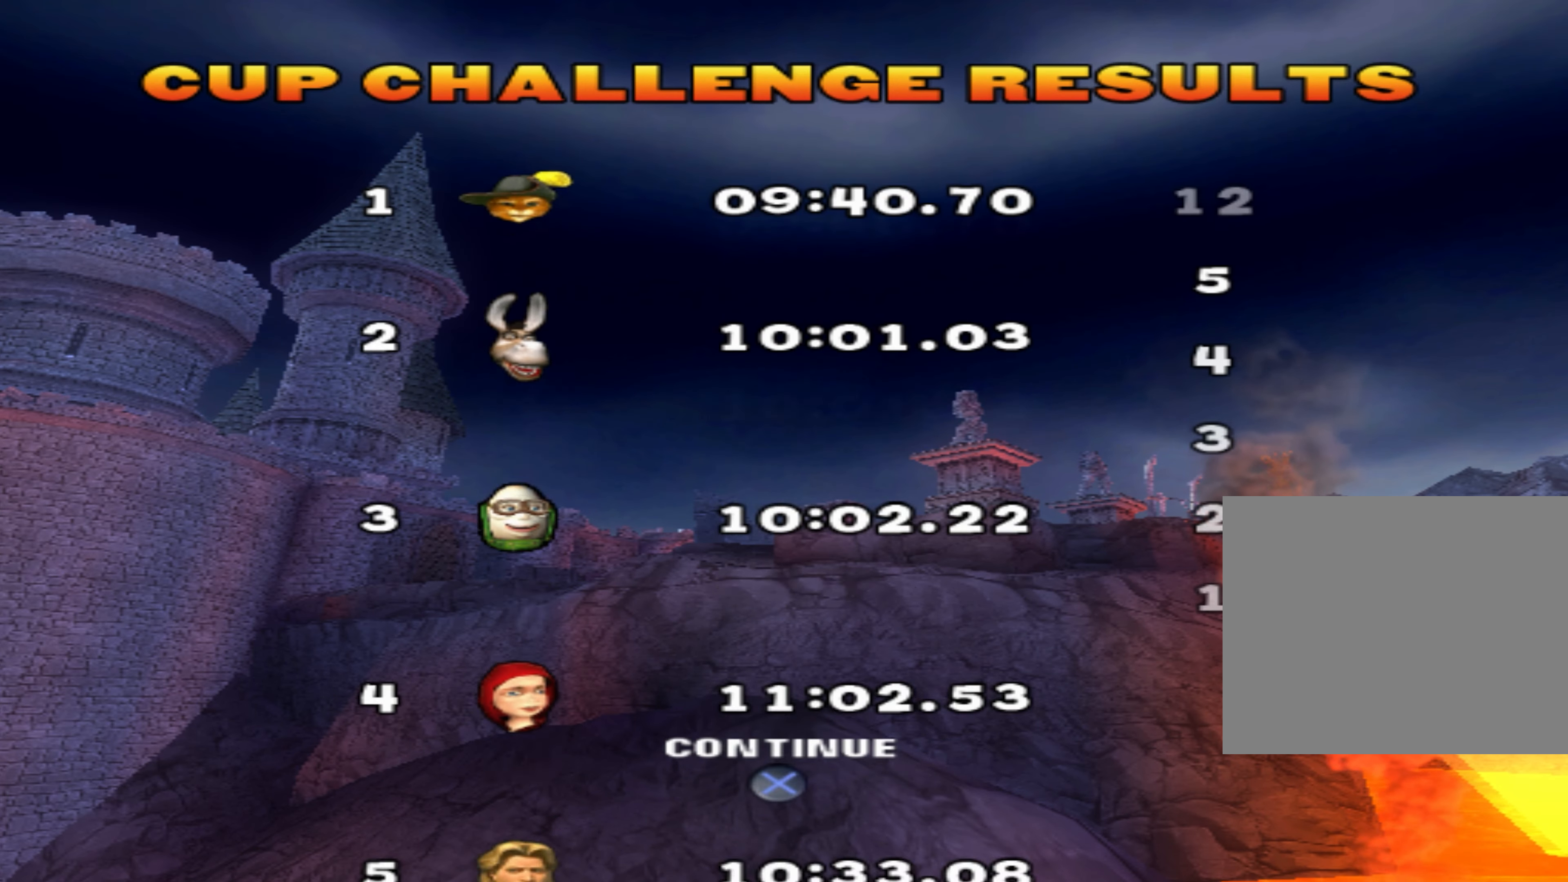
{"dt_ms": 500, "buttons": [], "left_stick": "center", "events": []}
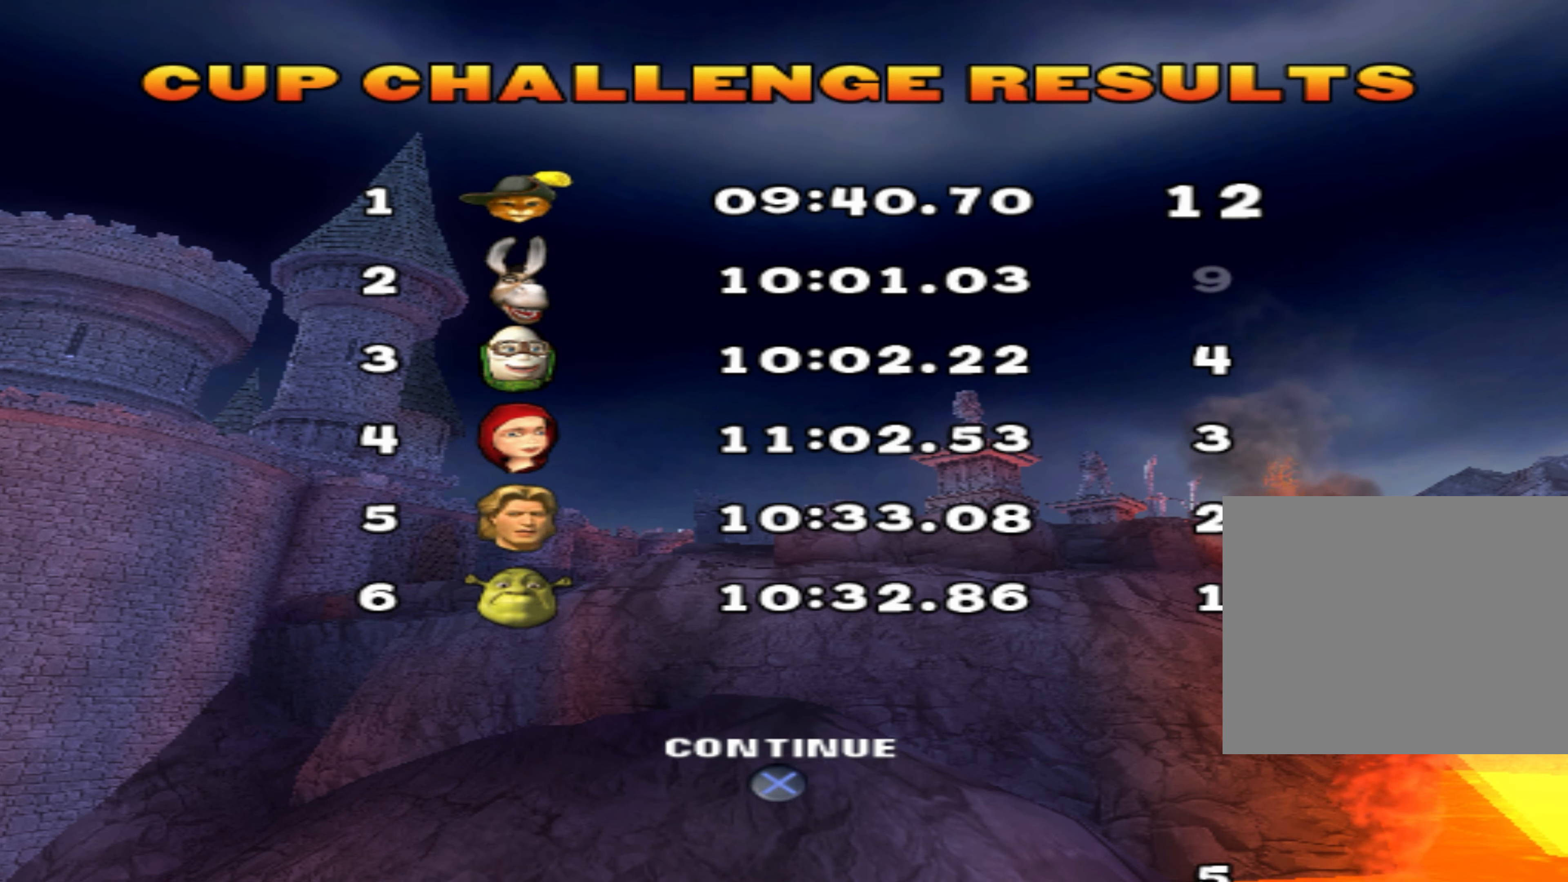
{"dt_ms": 500, "buttons": [], "left_stick": "center", "events": [[284, "CROSS", "down"], [417, "CROSS", "up"]]}
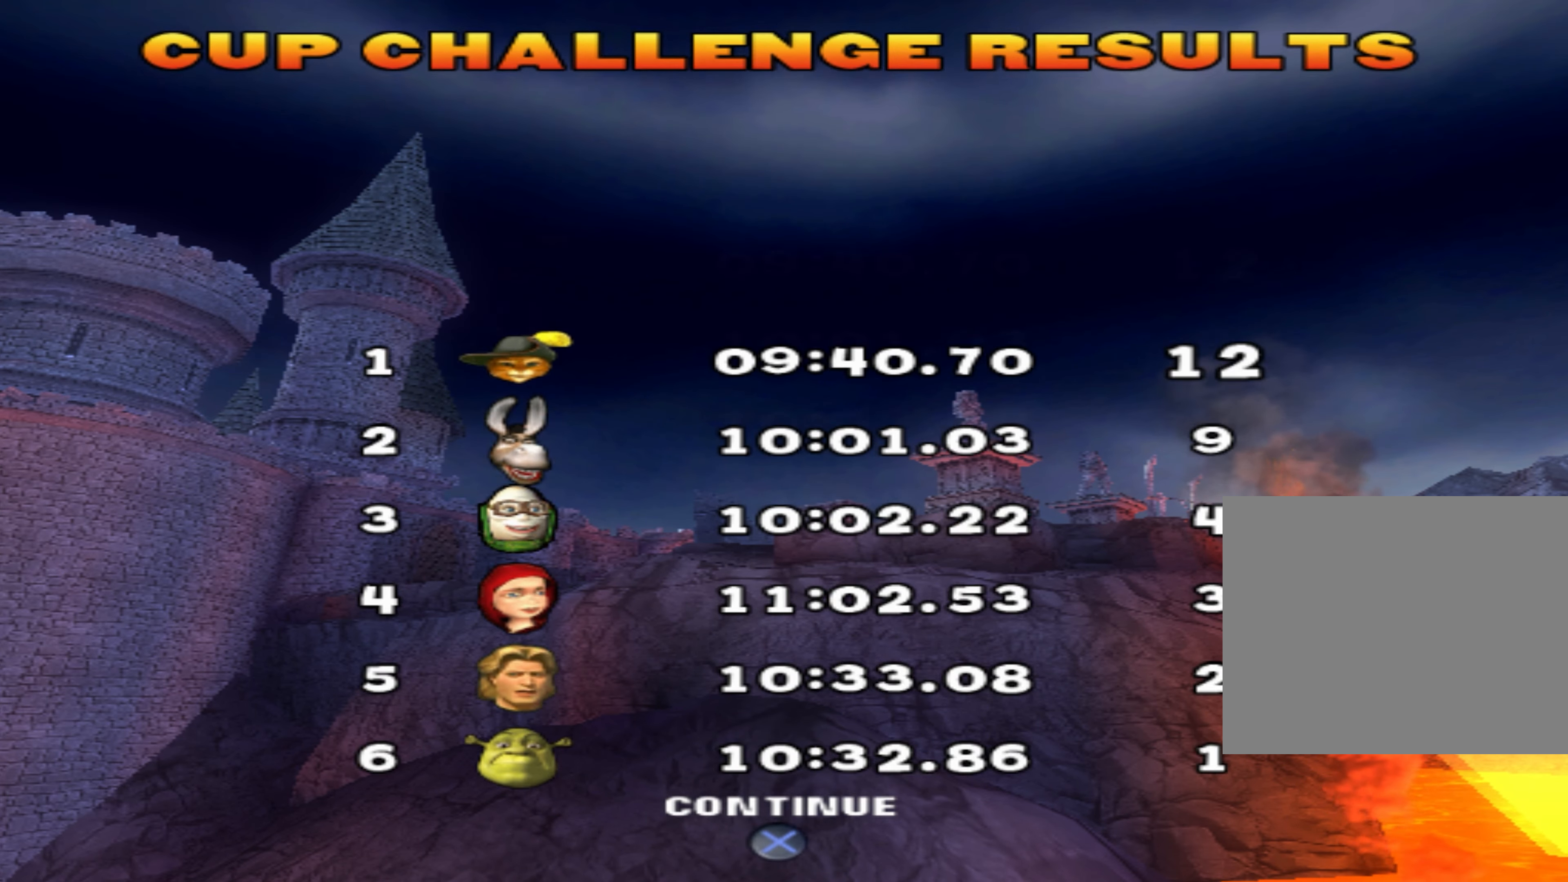
{"dt_ms": 500, "buttons": [], "left_stick": "center", "events": []}
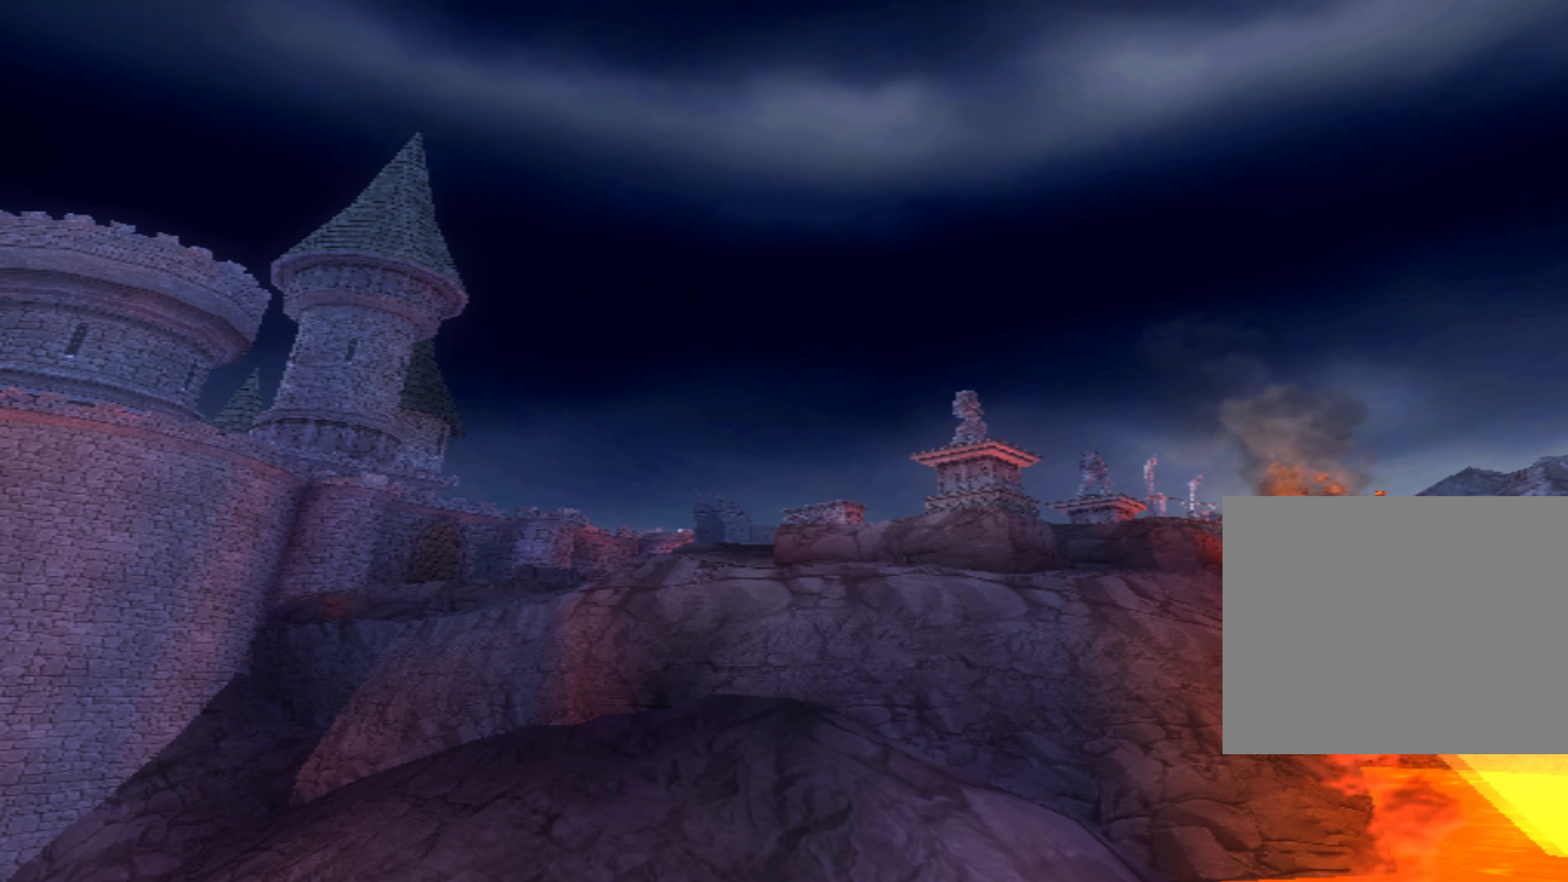
{"dt_ms": 500, "buttons": [], "left_stick": "center", "events": []}
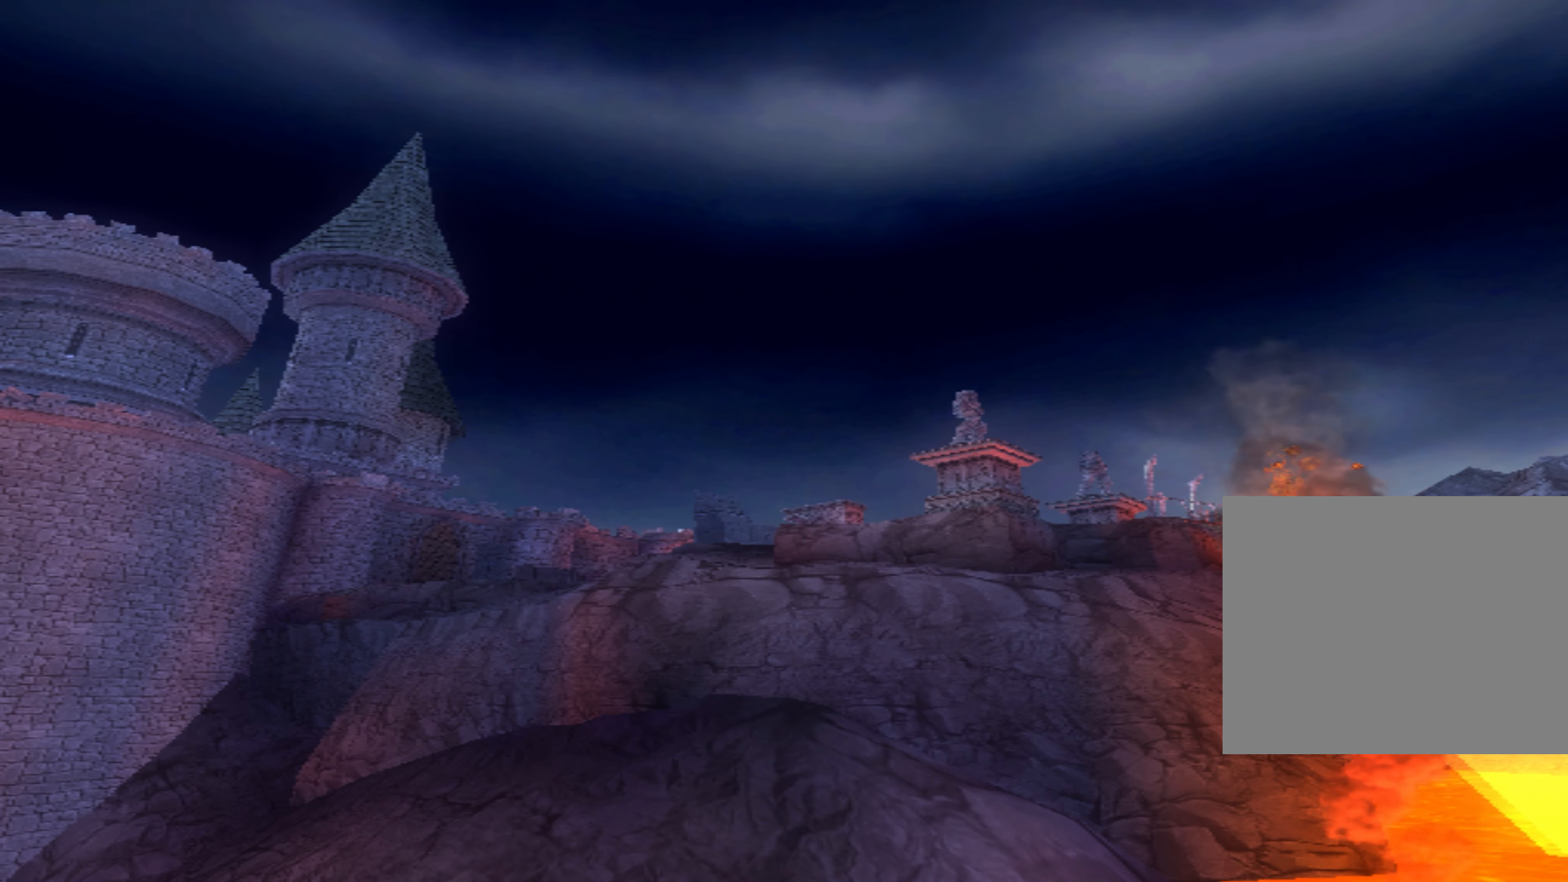
{"dt_ms": 500, "buttons": [], "left_stick": "center", "events": []}
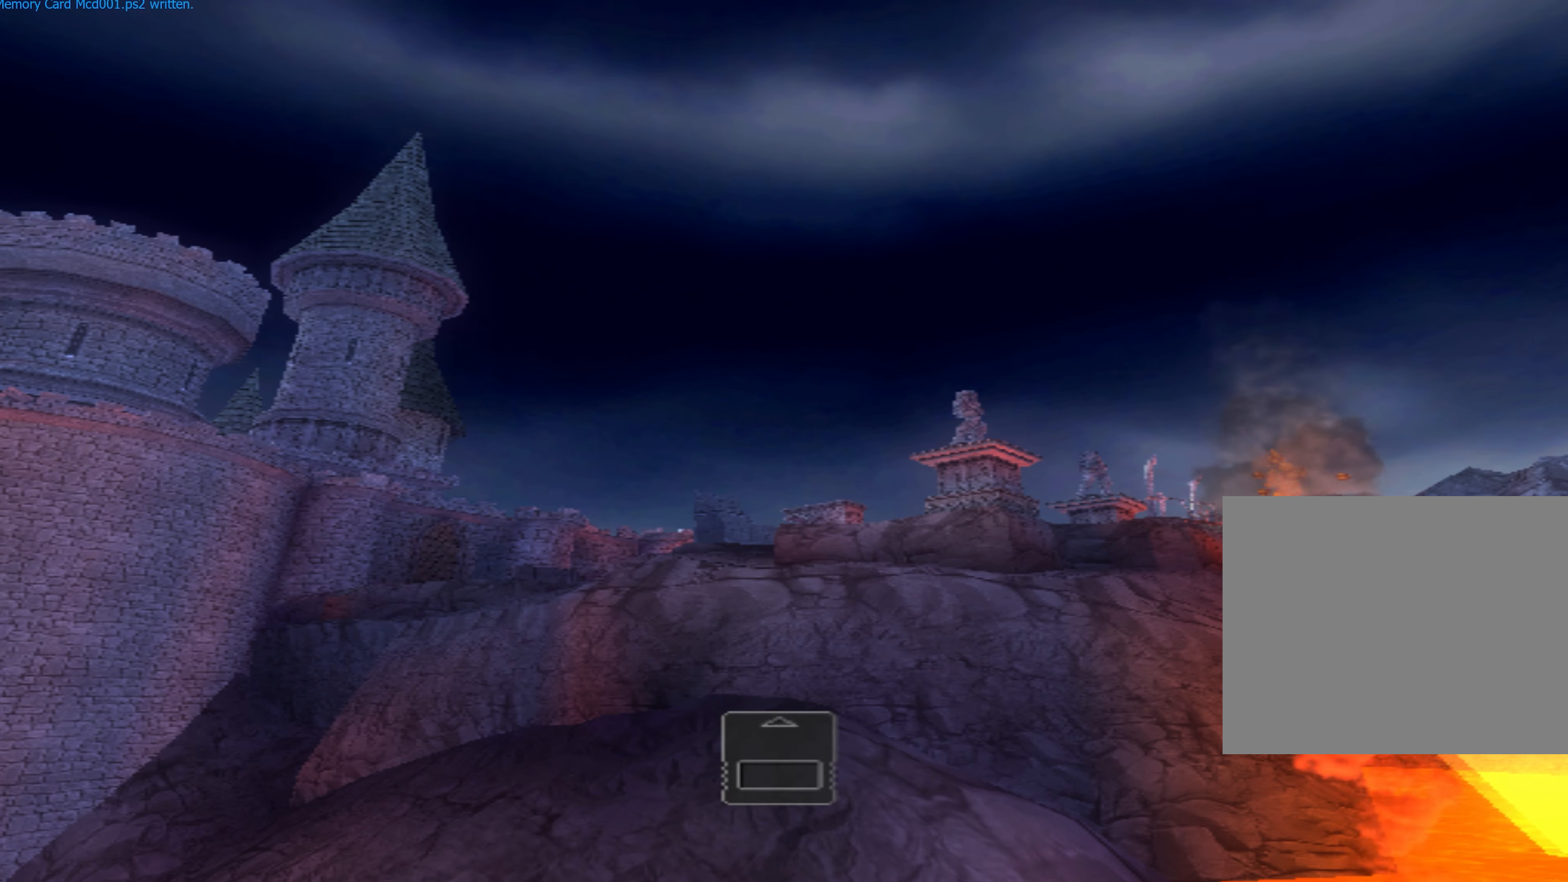
{"dt_ms": 500, "buttons": [], "left_stick": "center", "events": []}